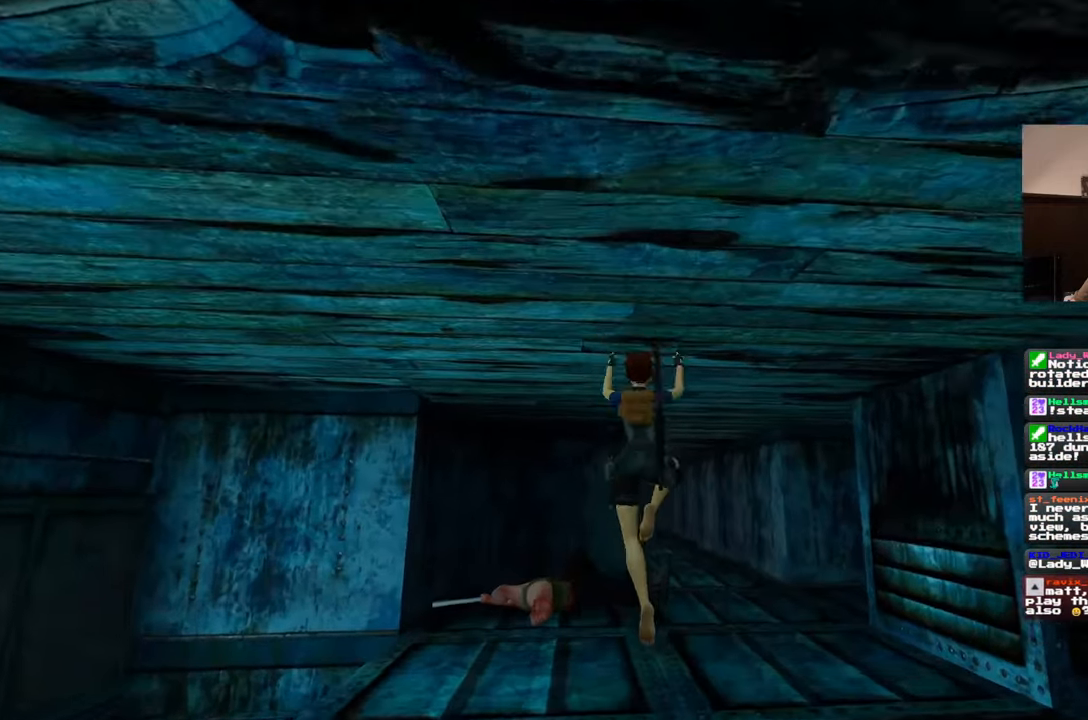
Gameplay with a controller (PlayStation layout); each line is a JSON object with the inputs held at the frame after it. "events" lists button and stick changes between this image and that frame as [ms after this image, input, new state], when the widget could be followed in between. Not read: L2 L3 R2 R3 START.
{"buttons": ["SQUARE"], "left_stick": "up", "right_stick": "center", "events": [[83, "SQUARE", "up"], [317, "SQUARE", "down"]]}
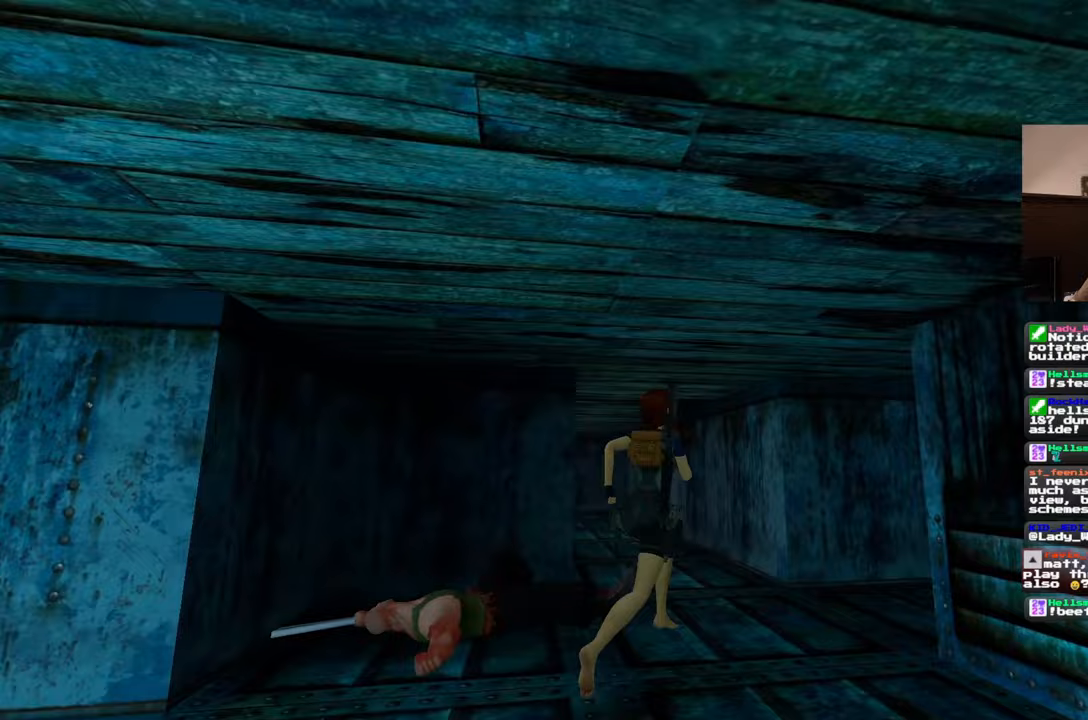
{"buttons": [], "left_stick": "up", "right_stick": "center", "events": [[400, "SQUARE", "up"]]}
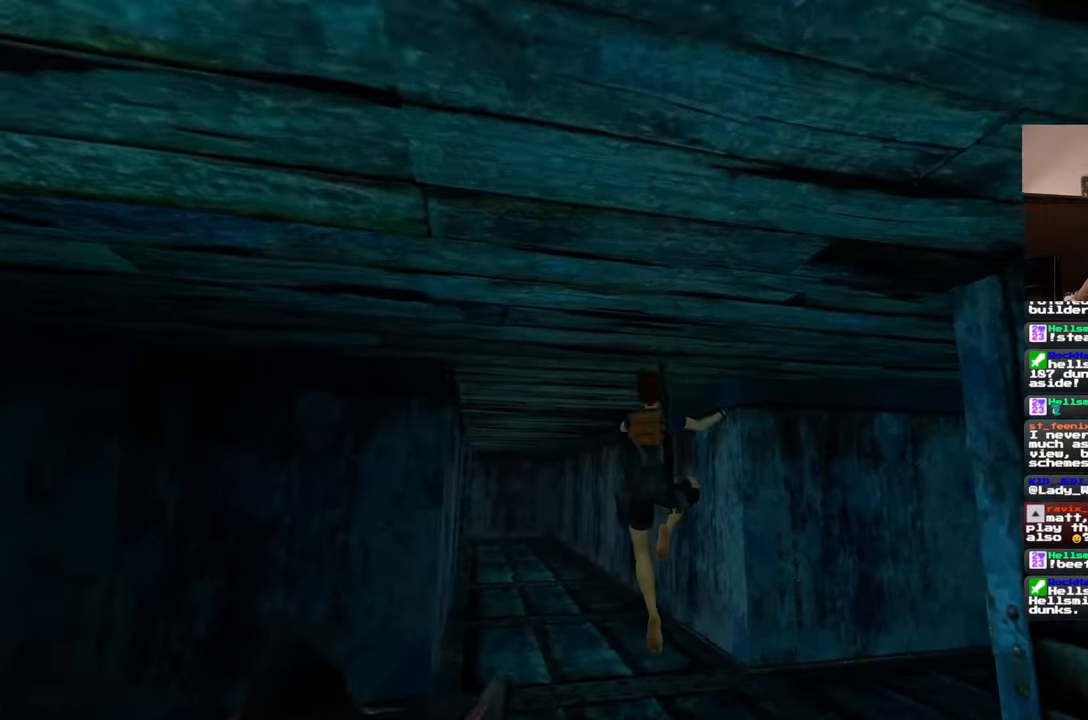
{"buttons": [], "left_stick": "up", "right_stick": "center", "events": [[100, "right_stick", "down-left"], [267, "right_stick", "center"]]}
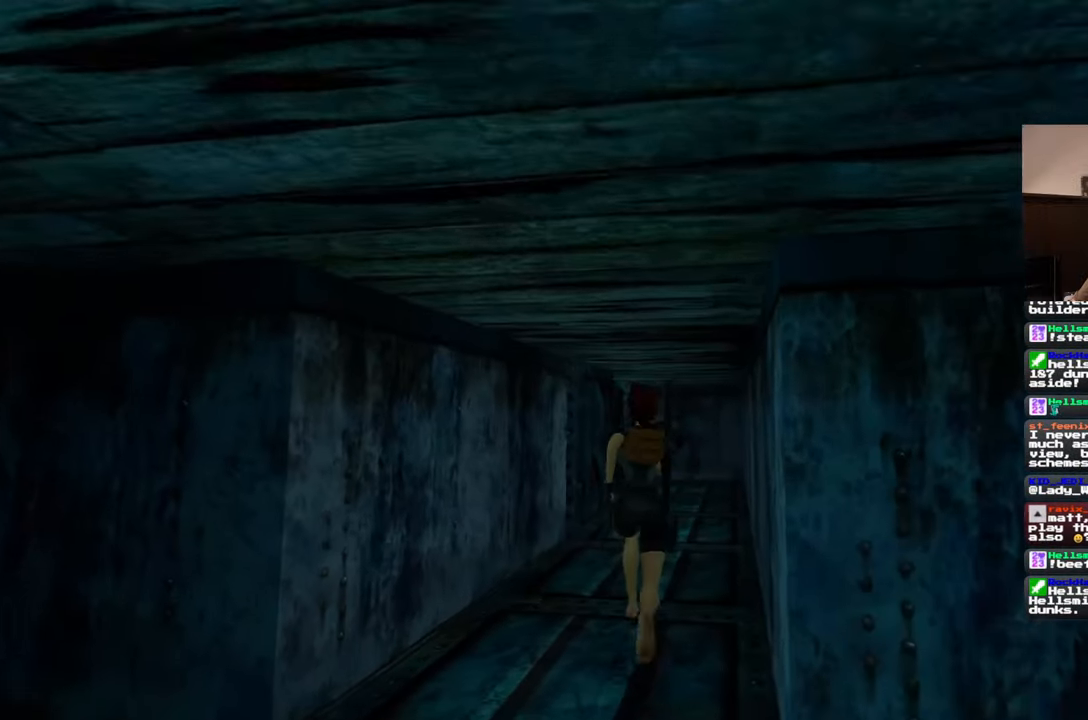
{"buttons": ["SQUARE"], "left_stick": "up", "right_stick": "center", "events": [[467, "SQUARE", "down"]]}
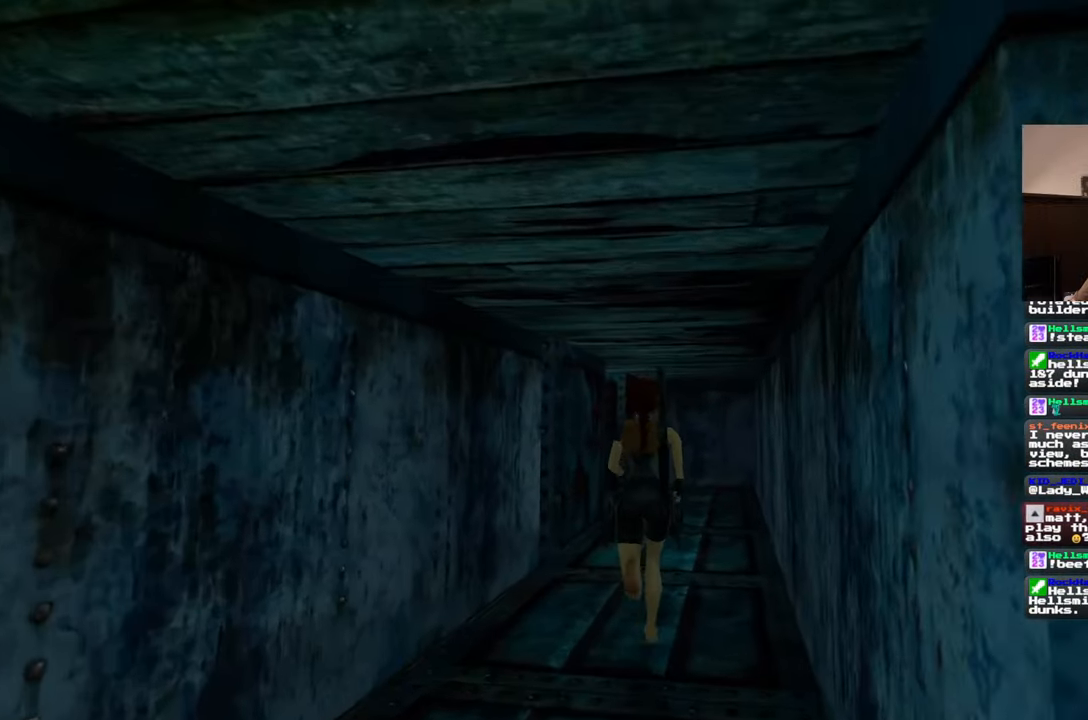
{"buttons": [], "left_stick": "up", "right_stick": "center", "events": [[433, "SQUARE", "up"]]}
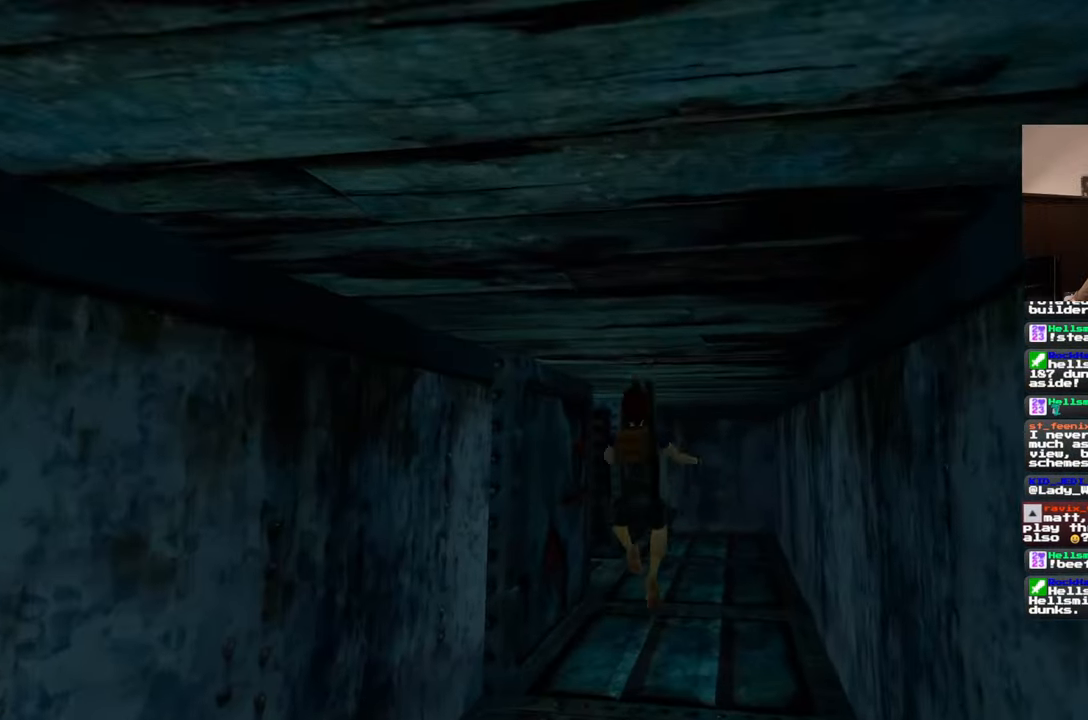
{"buttons": [], "left_stick": "up", "right_stick": "left", "events": [[283, "right_stick", "left"]]}
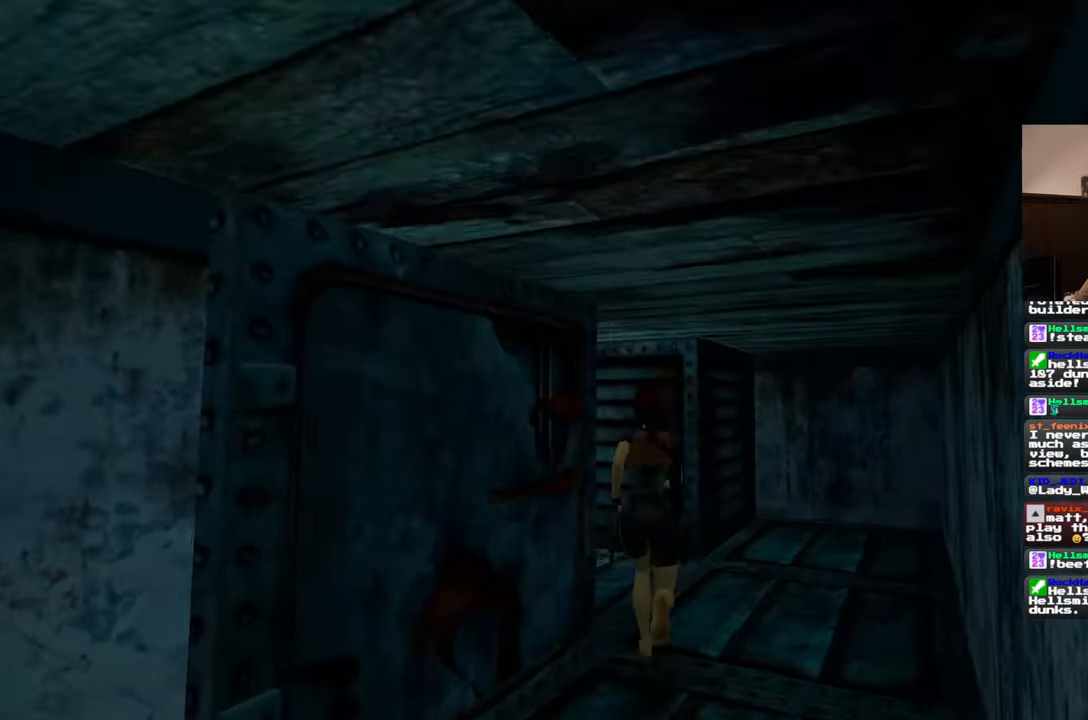
{"buttons": [], "left_stick": "up", "right_stick": "center", "events": [[183, "right_stick", "center"]]}
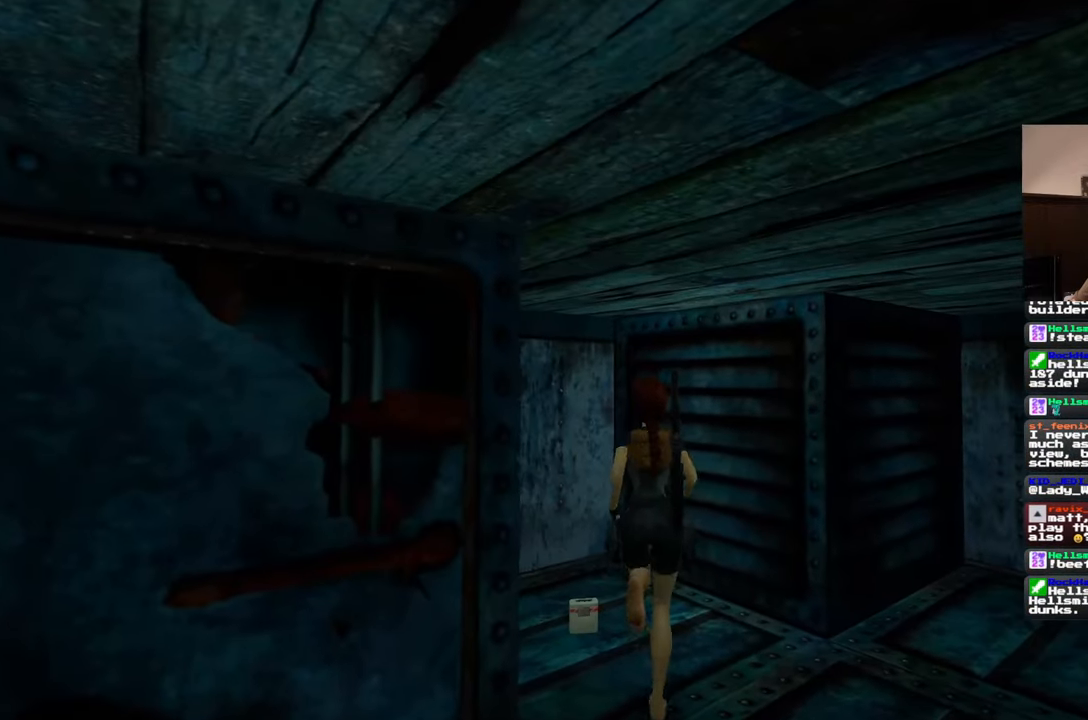
{"buttons": [], "left_stick": "center", "right_stick": "center", "events": [[233, "left_stick", "up-right"], [367, "left_stick", "center"]]}
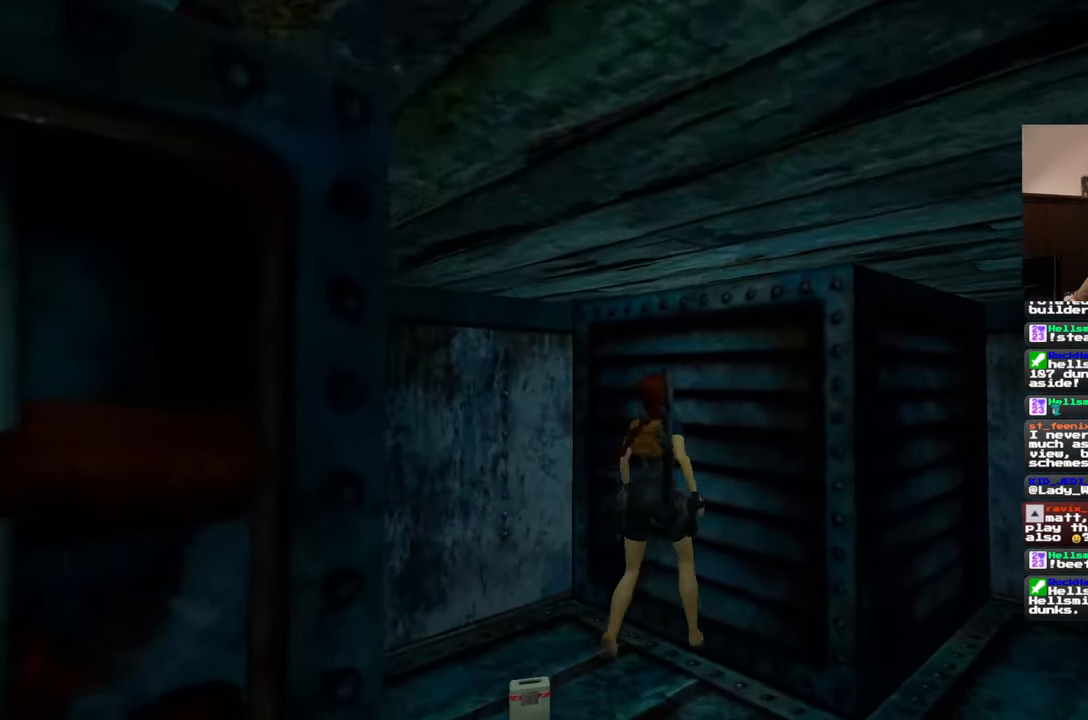
{"buttons": [], "left_stick": "center", "right_stick": "center", "events": []}
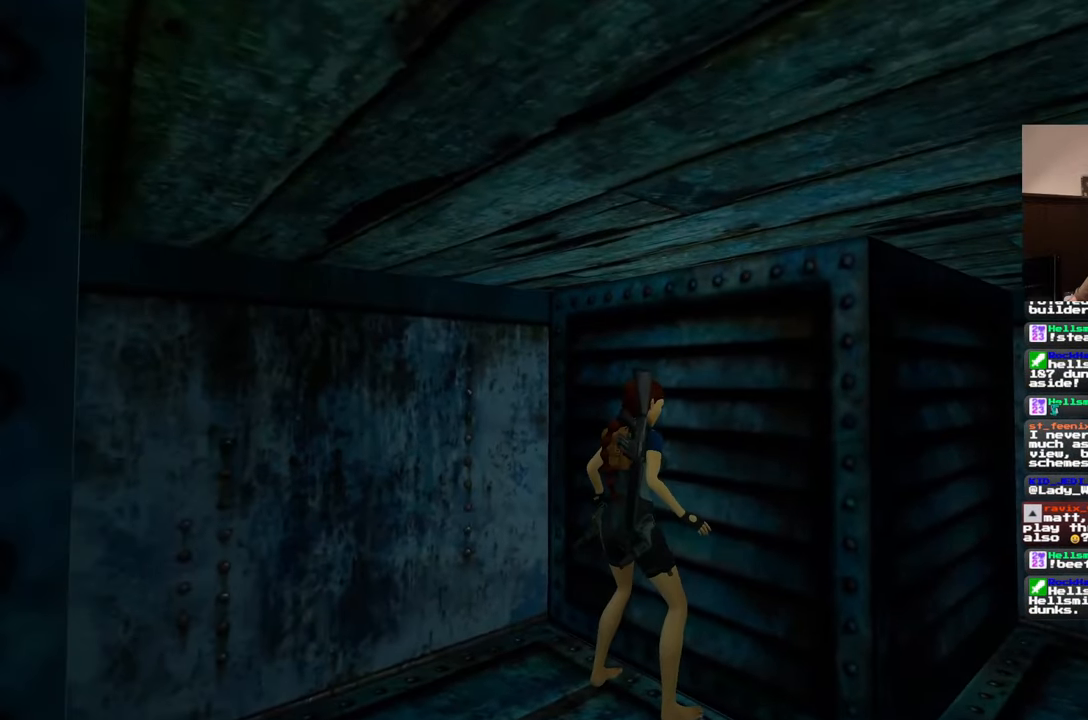
{"buttons": [], "left_stick": "up", "right_stick": "center", "events": [[150, "left_stick", "up"], [283, "left_stick", "center"], [400, "left_stick", "up"]]}
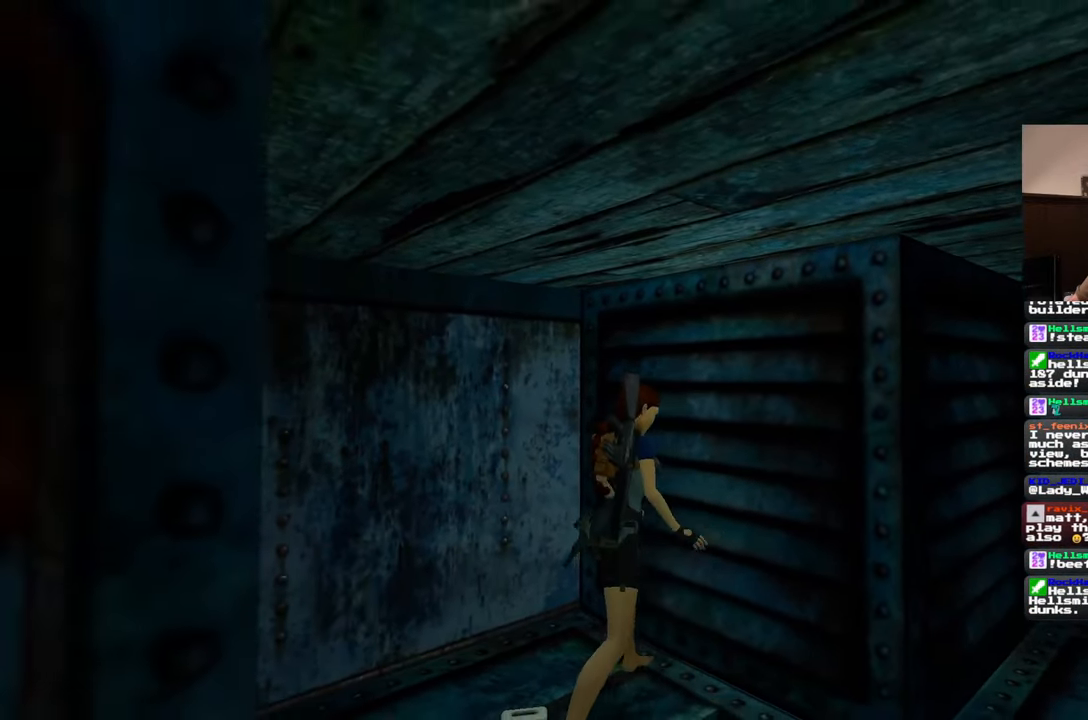
{"buttons": [], "left_stick": "center", "right_stick": "center", "events": [[33, "left_stick", "center"]]}
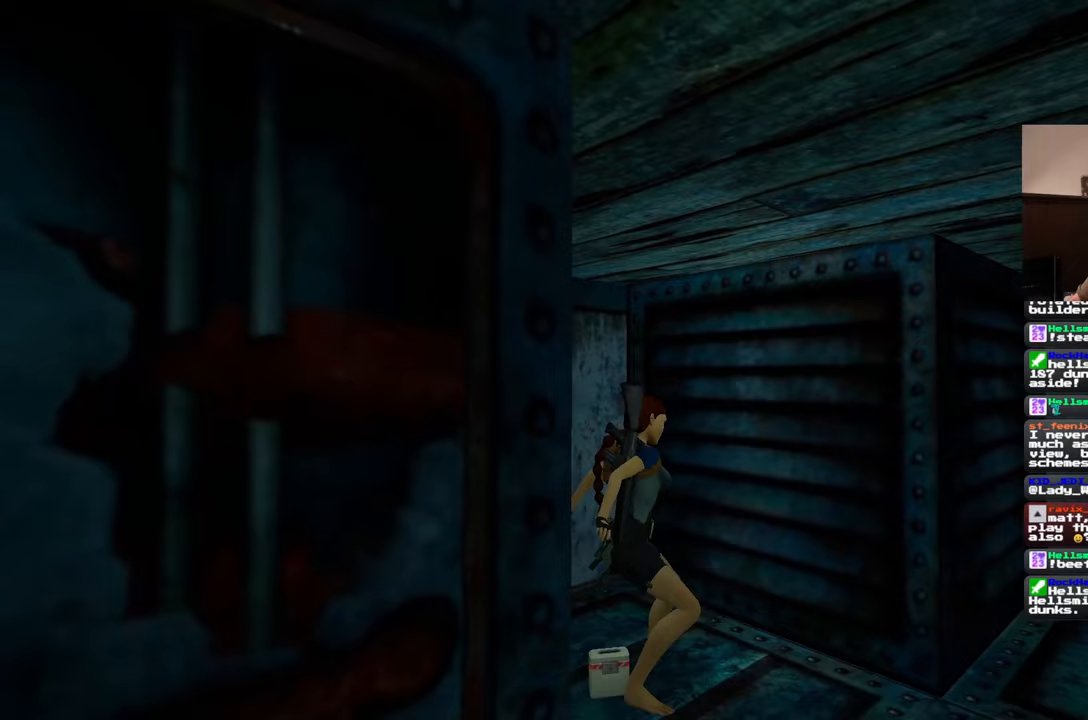
{"buttons": [], "left_stick": "center", "right_stick": "right", "events": [[217, "right_stick", "right"]]}
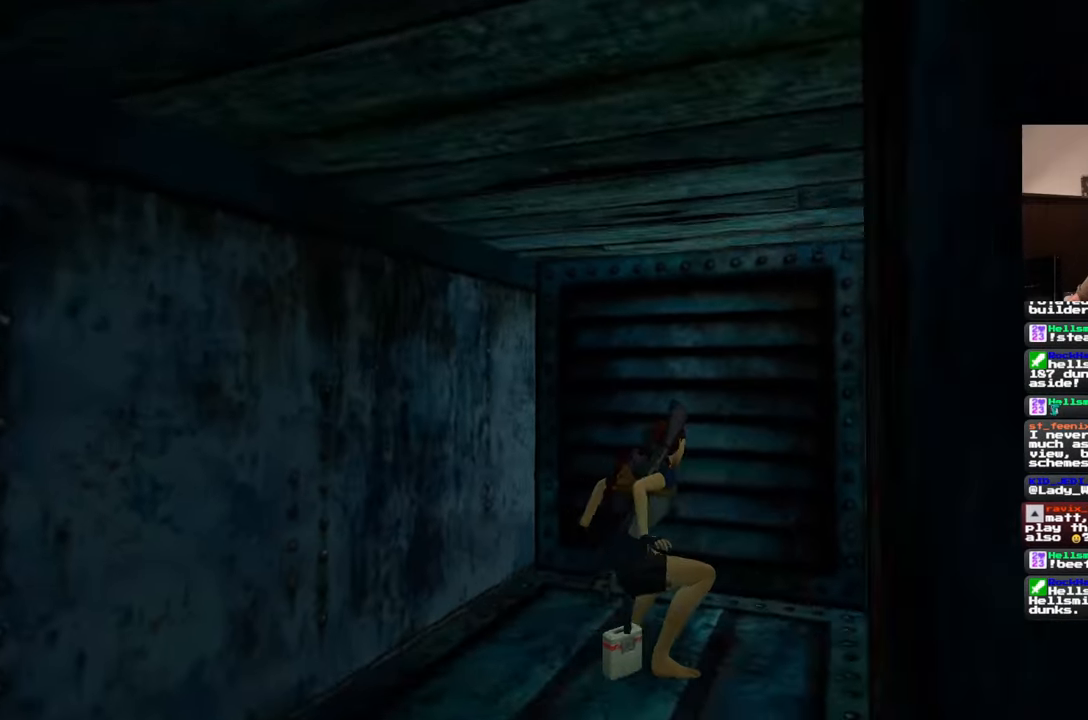
{"buttons": [], "left_stick": "center", "right_stick": "center", "events": [[133, "right_stick", "center"]]}
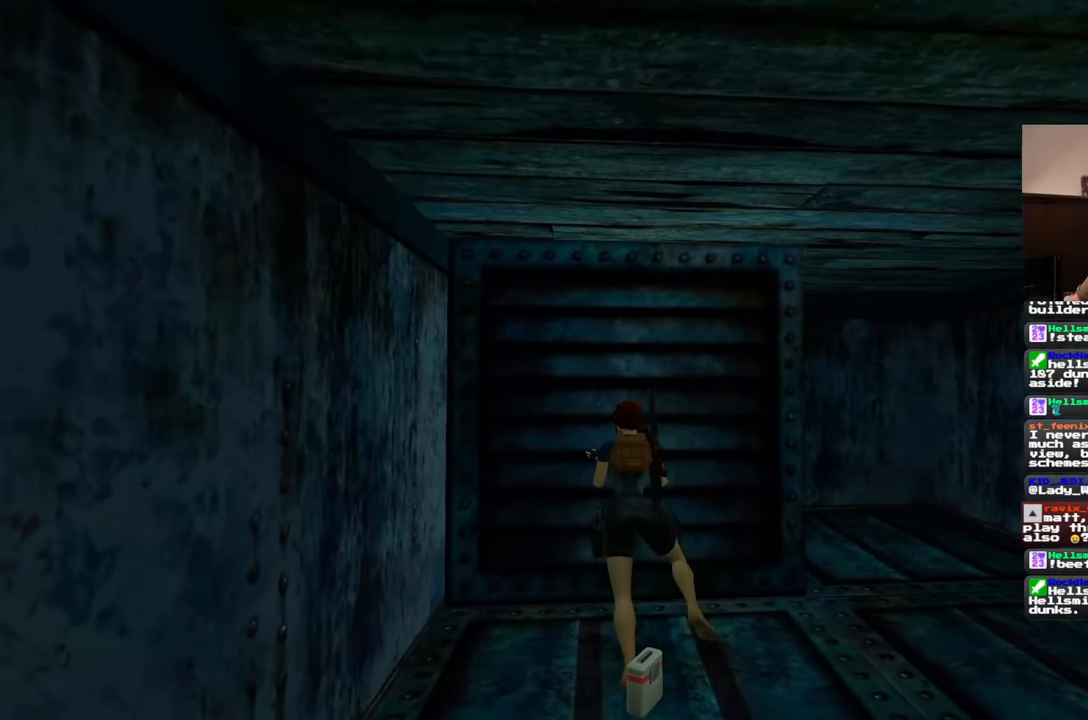
{"buttons": [], "left_stick": "center", "right_stick": "center", "events": []}
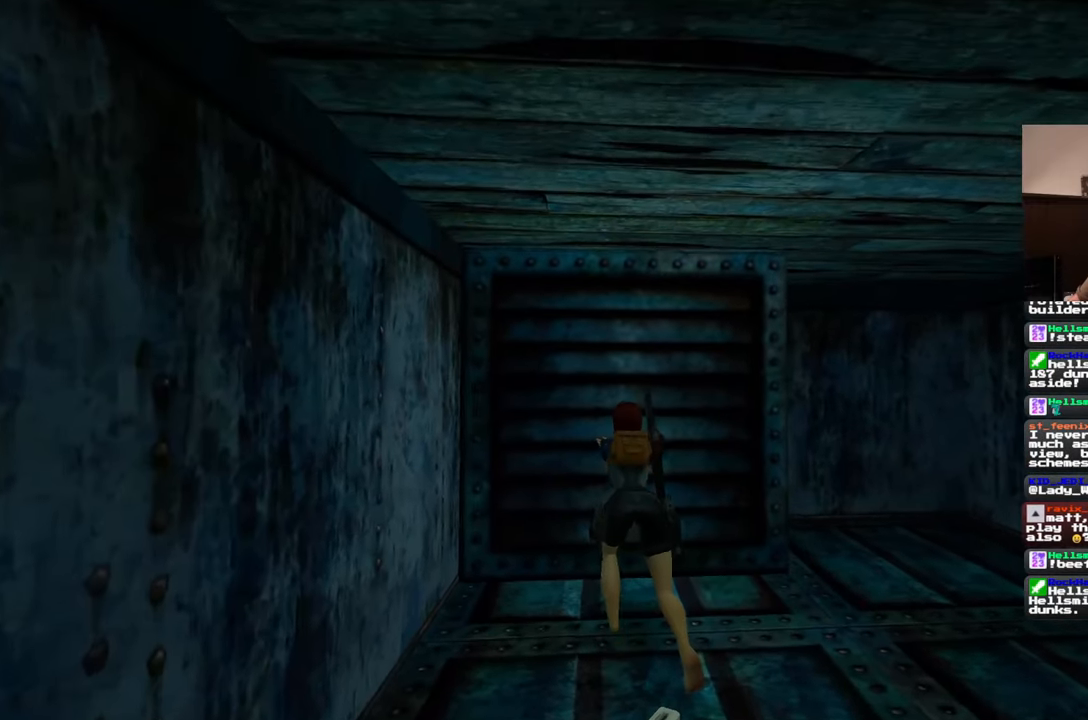
{"buttons": [], "left_stick": "center", "right_stick": "center", "events": []}
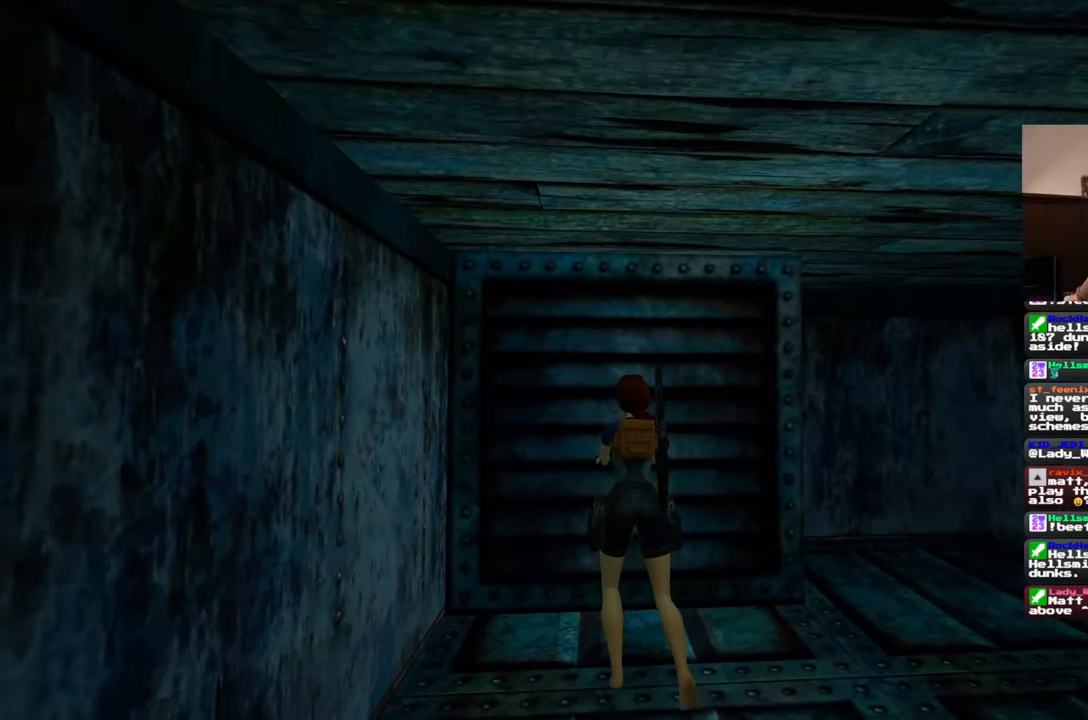
{"buttons": [], "left_stick": "center", "right_stick": "center", "events": [[17, "right_stick", "left"], [183, "right_stick", "center"]]}
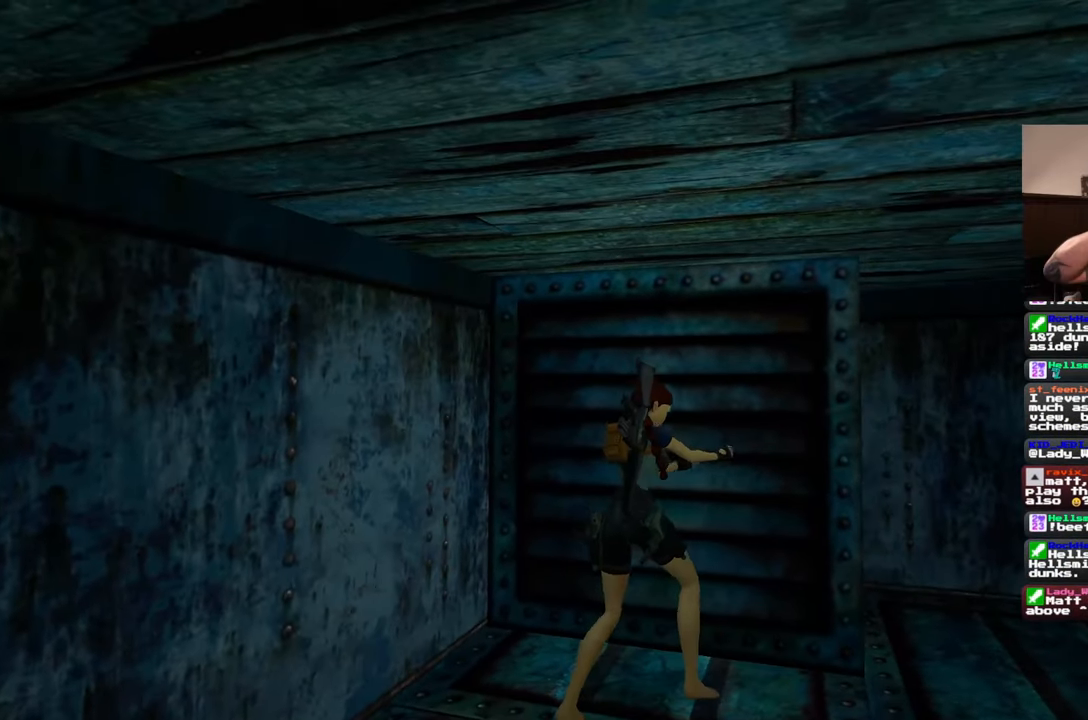
{"buttons": [], "left_stick": "center", "right_stick": "center", "events": []}
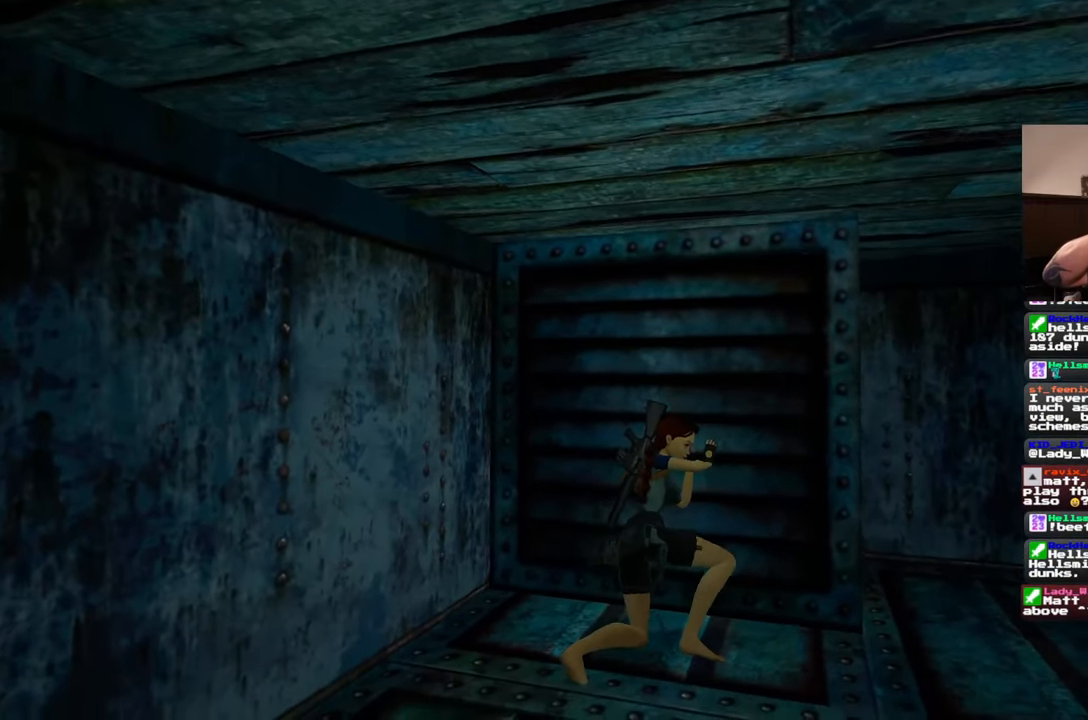
{"buttons": [], "left_stick": "center", "right_stick": "center", "events": []}
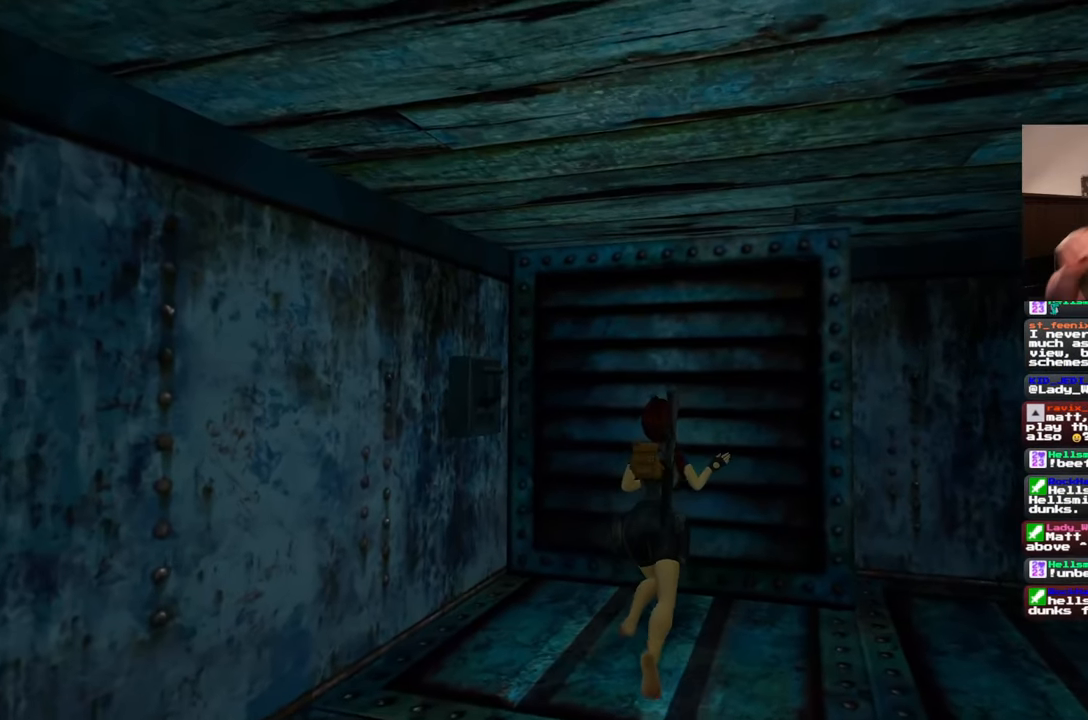
{"buttons": [], "left_stick": "center", "right_stick": "center", "events": []}
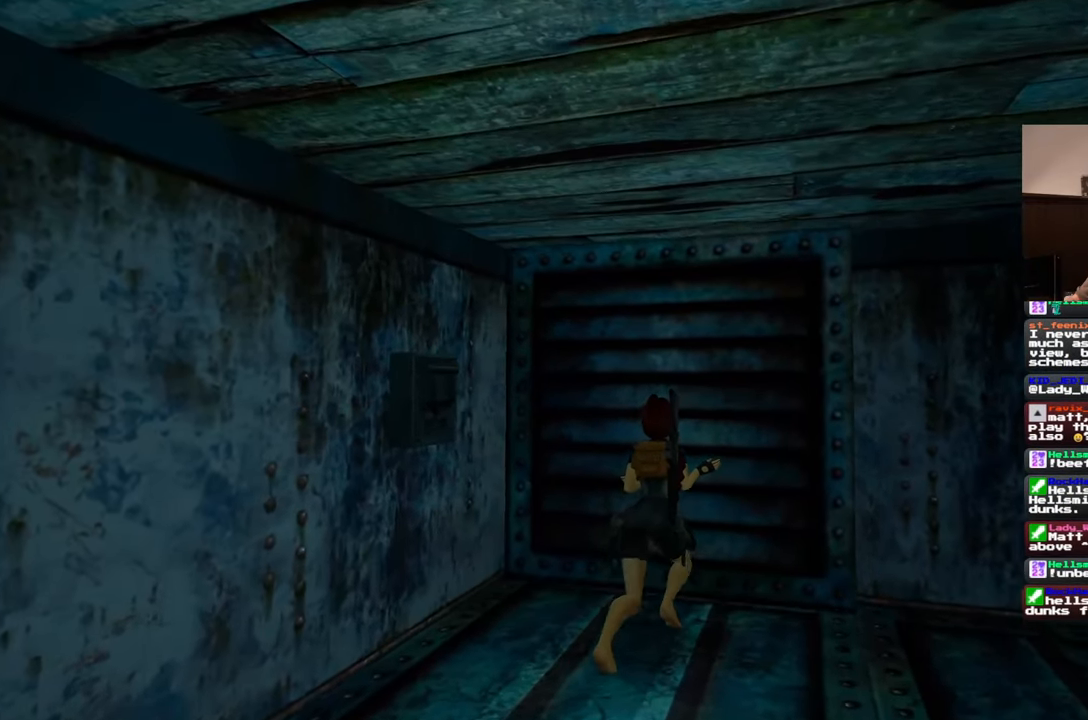
{"buttons": [], "left_stick": "center", "right_stick": "left", "events": [[317, "right_stick", "left"]]}
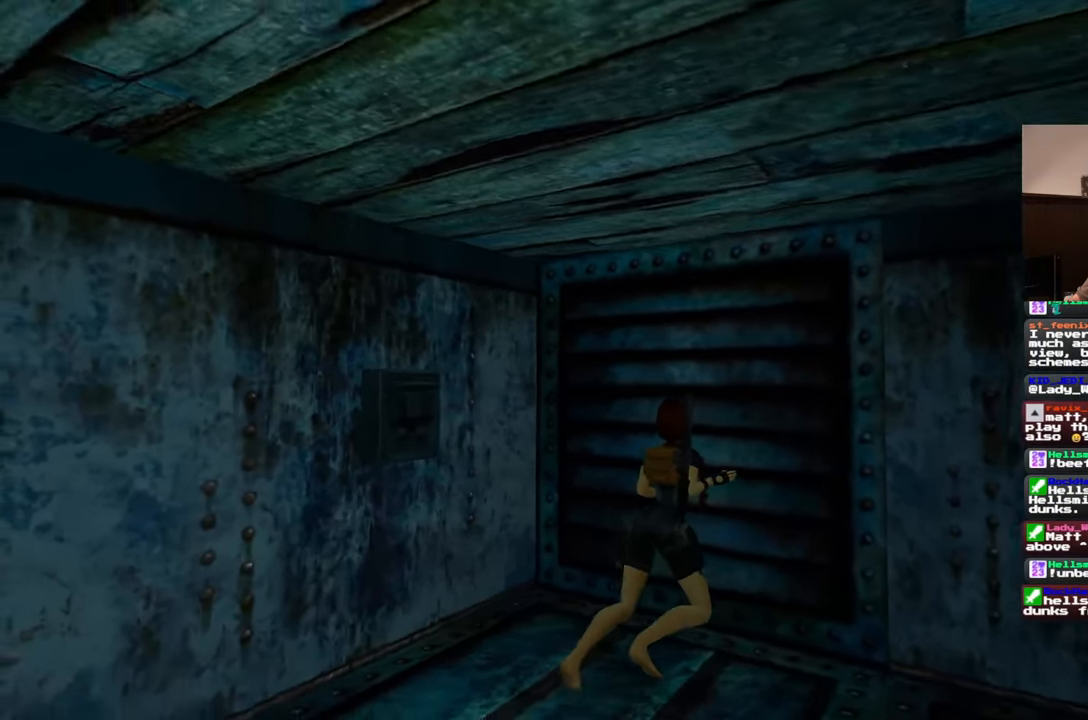
{"buttons": [], "left_stick": "down-left", "right_stick": "left", "events": [[133, "left_stick", "down-left"], [217, "right_stick", "center"], [467, "right_stick", "left"]]}
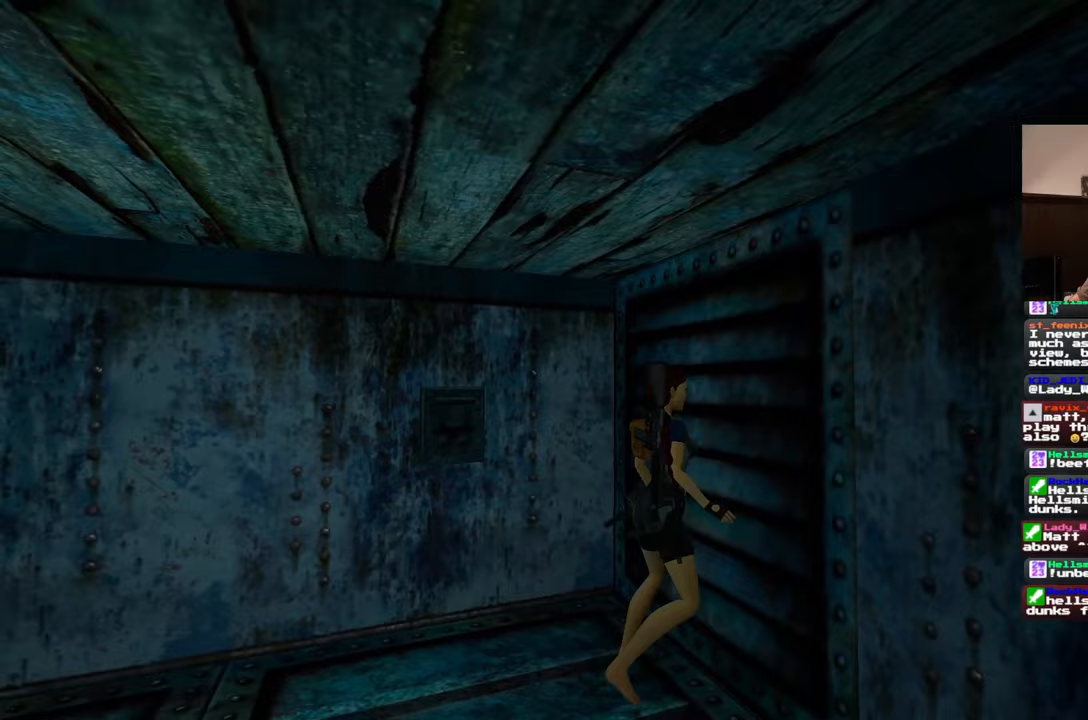
{"buttons": [], "left_stick": "up-left", "right_stick": "center", "events": [[67, "right_stick", "center"], [450, "left_stick", "up-left"]]}
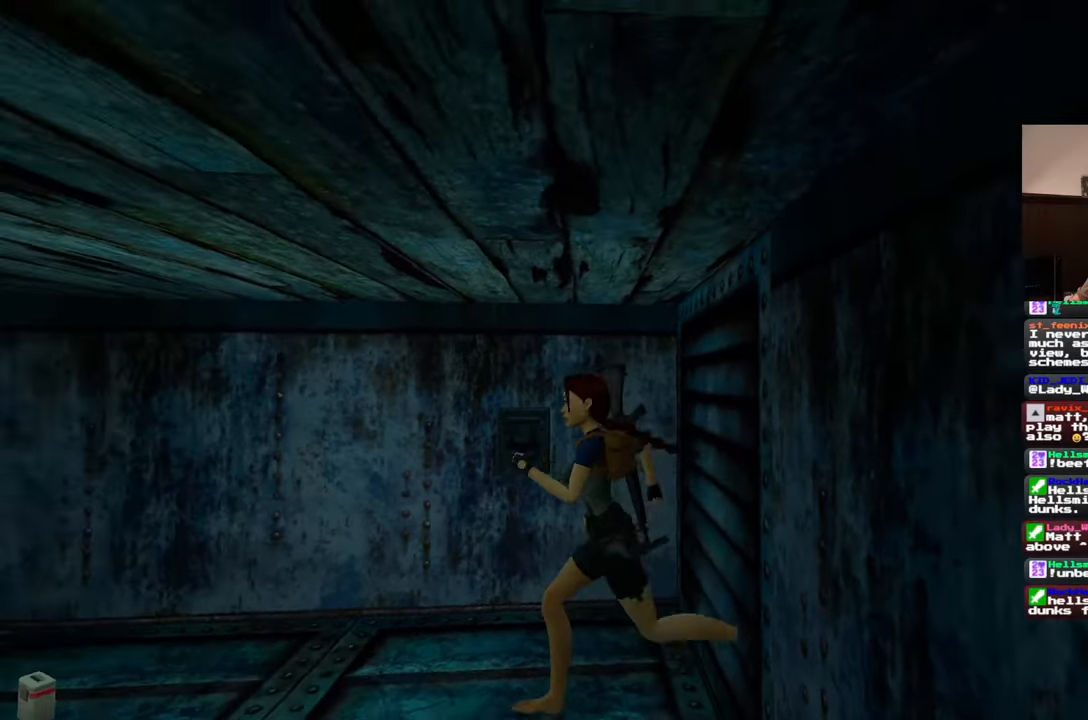
{"buttons": [], "left_stick": "center", "right_stick": "center", "events": [[133, "left_stick", "up"], [300, "left_stick", "center"]]}
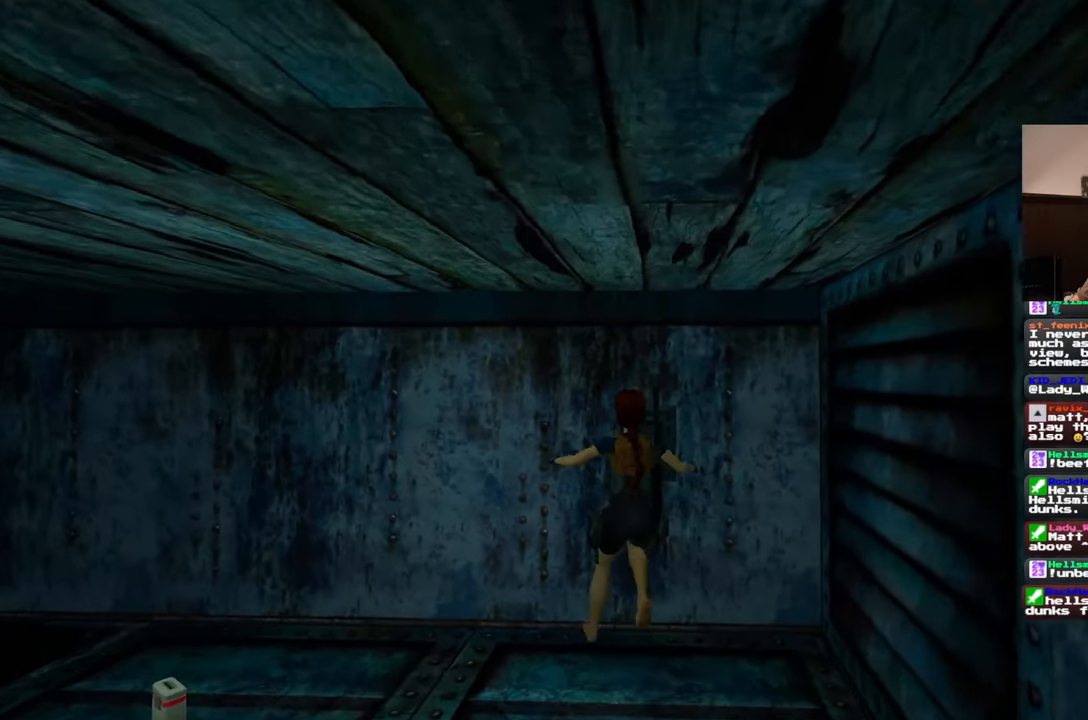
{"buttons": [], "left_stick": "center", "right_stick": "center", "events": []}
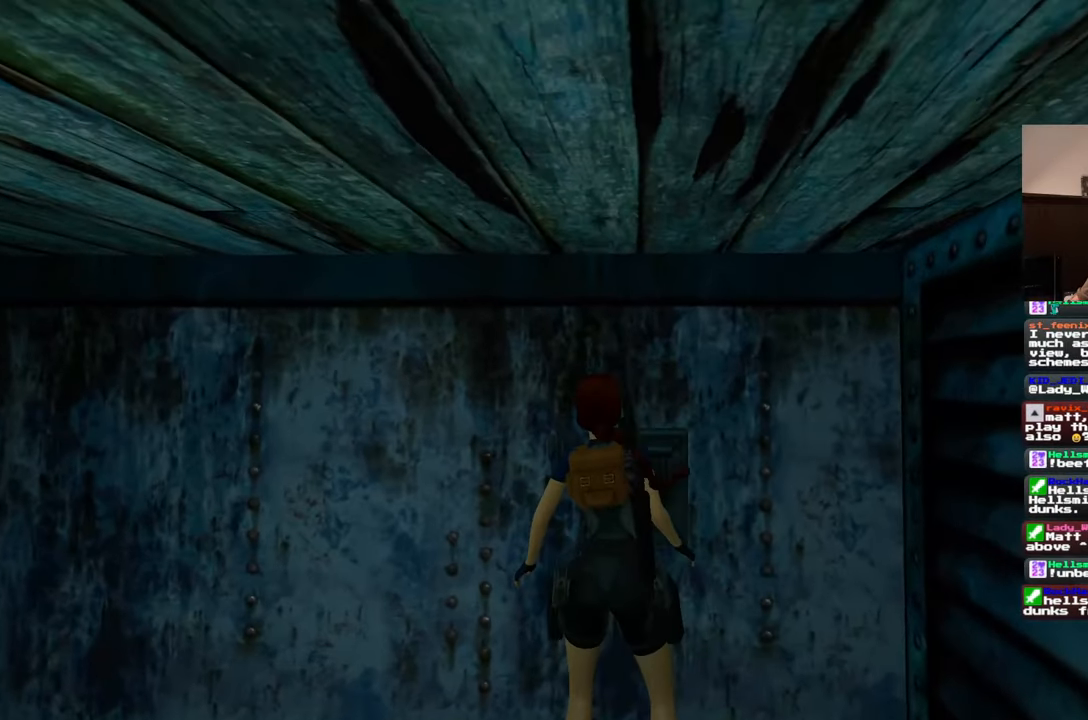
{"buttons": [], "left_stick": "center", "right_stick": "left", "events": [[383, "right_stick", "left"]]}
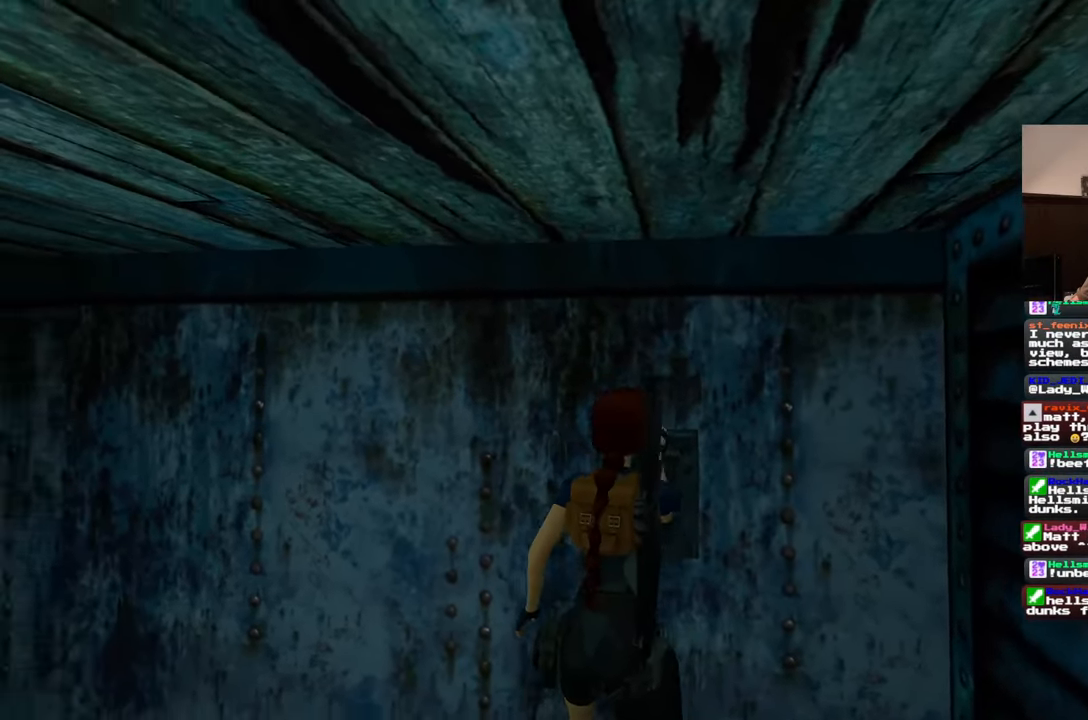
{"buttons": [], "left_stick": "center", "right_stick": "center", "events": [[150, "right_stick", "center"]]}
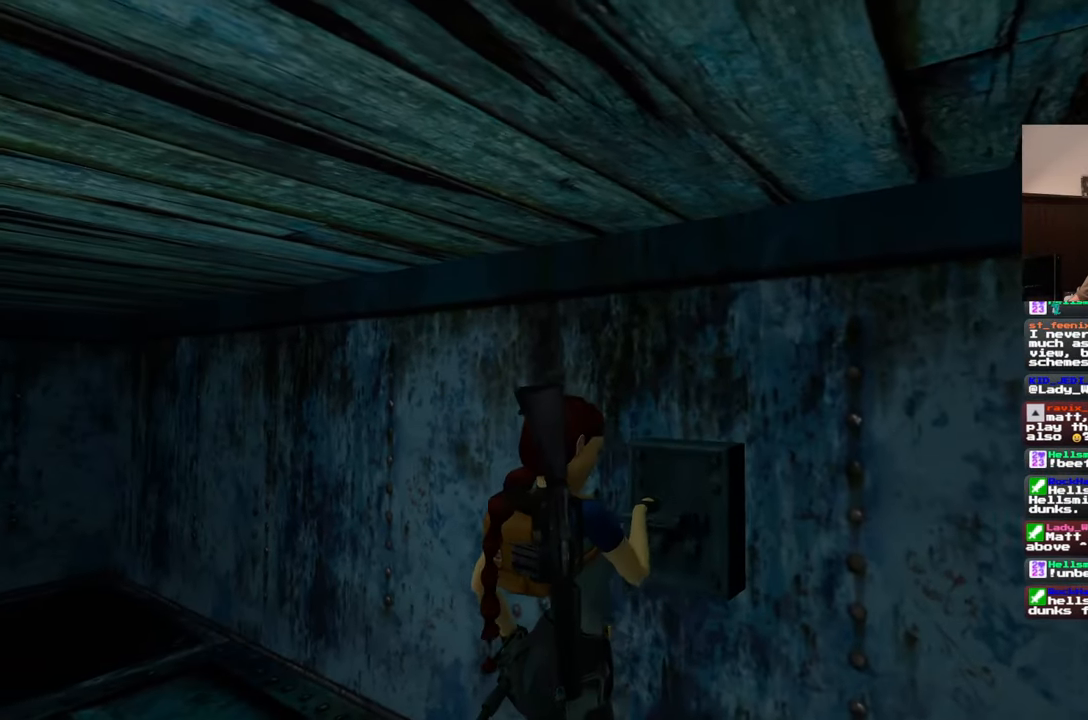
{"buttons": [], "left_stick": "center", "right_stick": "left", "events": [[83, "right_stick", "left"]]}
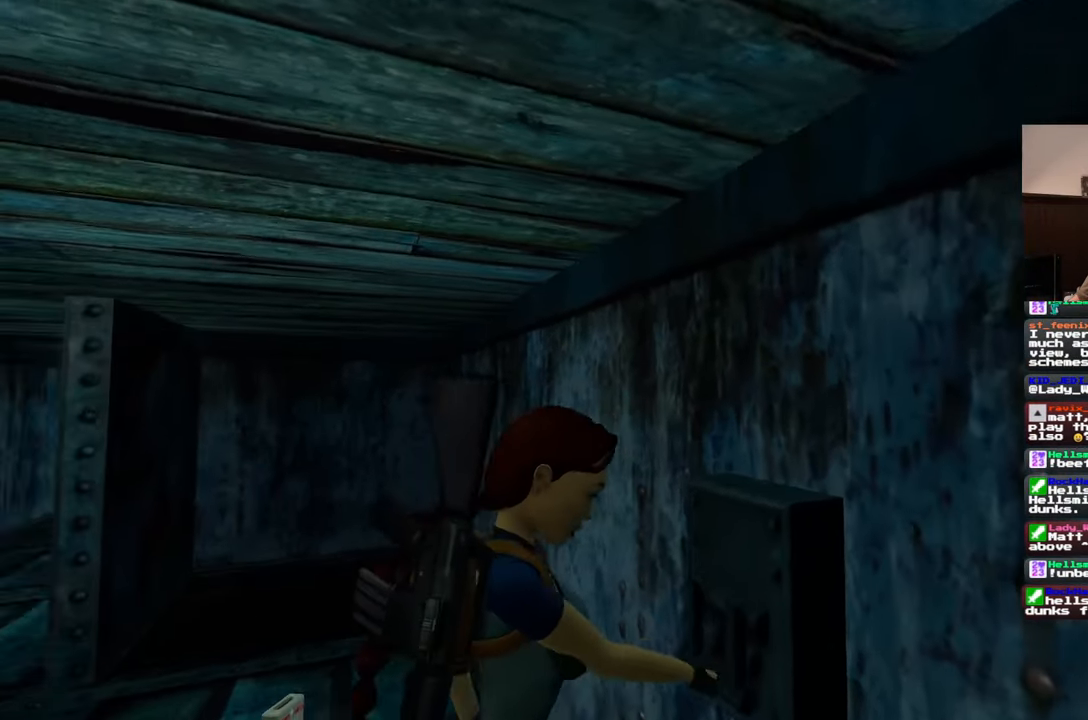
{"buttons": [], "left_stick": "up", "right_stick": "center", "events": [[67, "right_stick", "center"], [333, "left_stick", "up"]]}